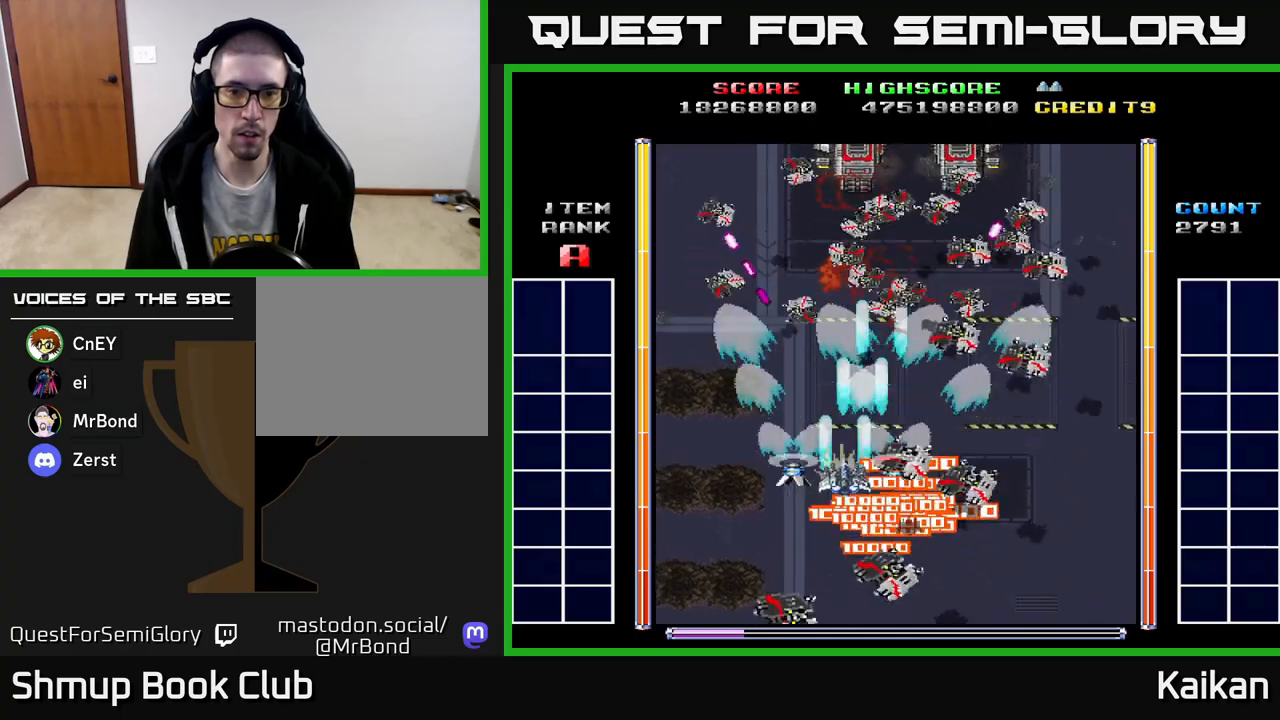
Gameplay with a controller (Xbox layout); each line is a JSON object with the inputs held at the frame after it. "events" lists button and stick changes between this image and that frame as [ms after this image, input, new state], when the widget could be followed in between. Not read: right_stick.
{"buttons": ["A", "DPAD_DOWN"], "left_stick": "center", "events": [[83, "DPAD_LEFT", "up"], [117, "DPAD_RIGHT", "down"], [117, "DPAD_UP", "up"], [183, "DPAD_DOWN", "down"], [233, "DPAD_RIGHT", "up"]]}
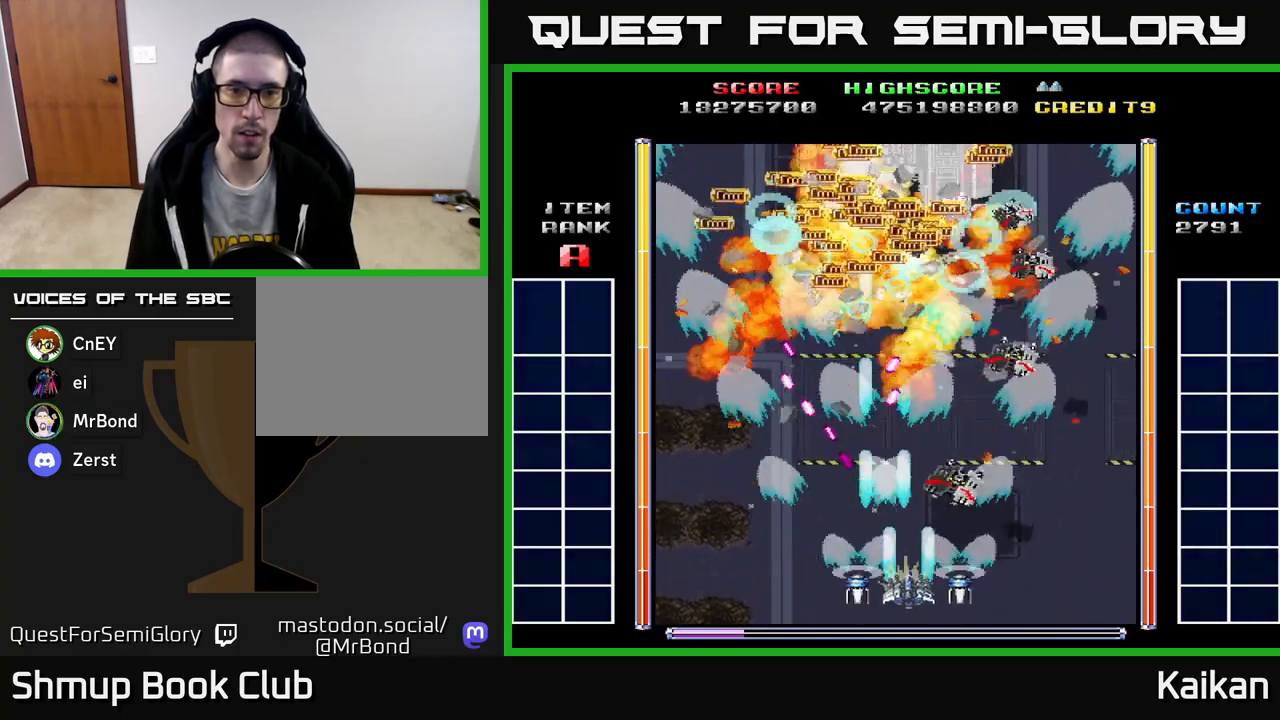
{"buttons": ["A", "X", "DPAD_UP", "DPAD_LEFT"], "left_stick": "center", "events": [[17, "DPAD_RIGHT", "down"], [50, "DPAD_DOWN", "up"], [217, "DPAD_UP", "down"], [367, "DPAD_RIGHT", "up"], [417, "DPAD_LEFT", "down"], [450, "X", "down"]]}
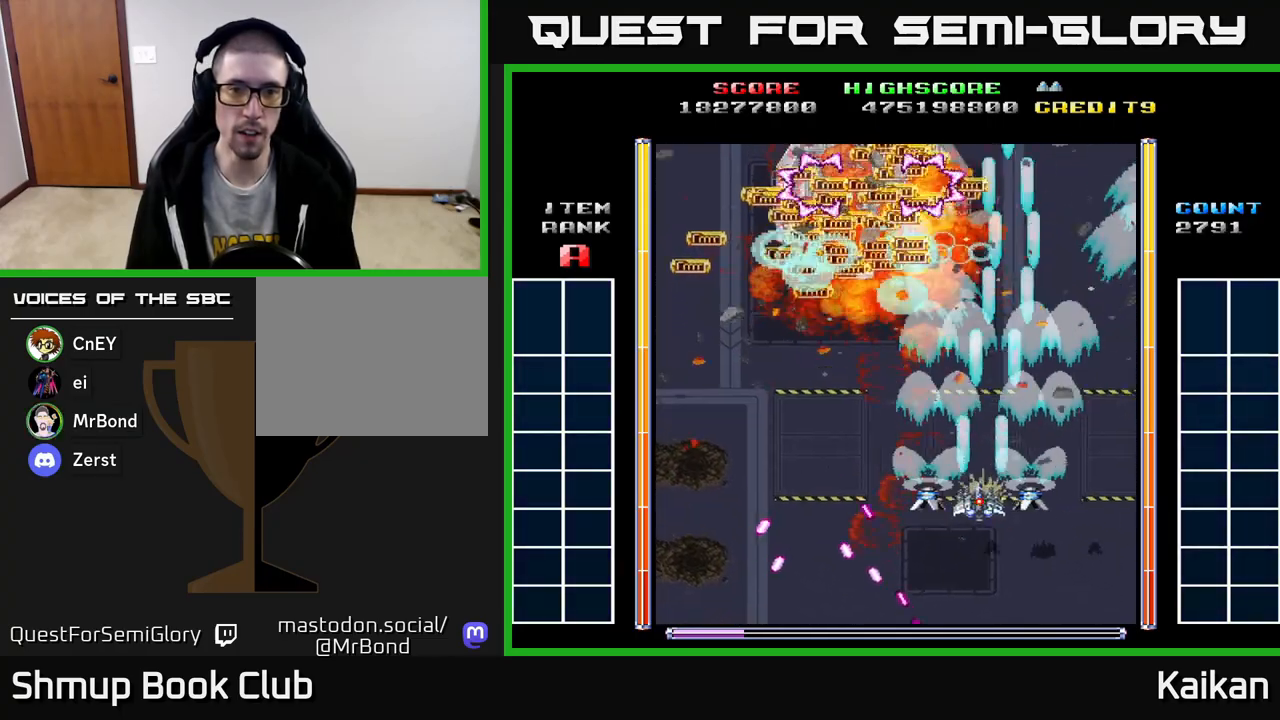
{"buttons": ["A", "X", "DPAD_UP", "DPAD_LEFT"], "left_stick": "center", "events": [[67, "DPAD_UP", "up"], [217, "DPAD_UP", "down"]]}
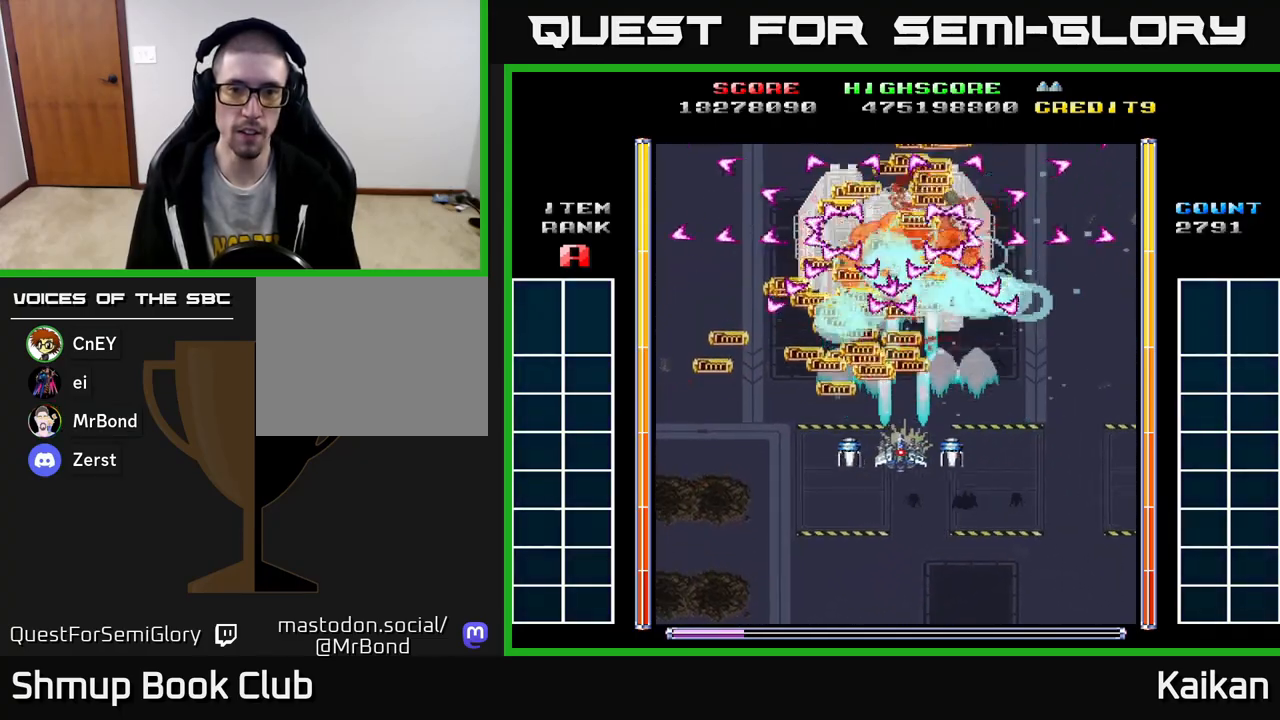
{"buttons": ["A", "X", "DPAD_DOWN"], "left_stick": "center", "events": [[67, "DPAD_UP", "up"], [100, "DPAD_LEFT", "up"], [133, "DPAD_DOWN", "down"]]}
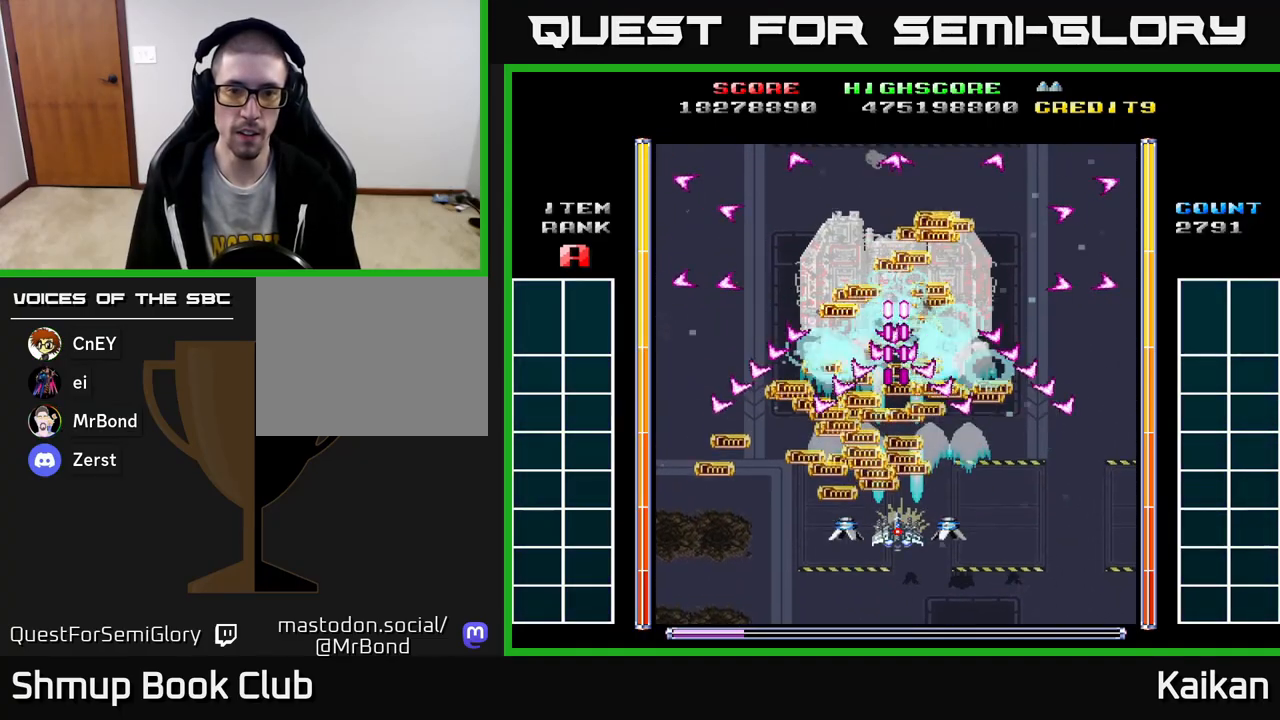
{"buttons": ["DPAD_LEFT"], "left_stick": "center", "events": [[33, "DPAD_DOWN", "up"], [250, "DPAD_DOWN", "down"], [283, "X", "up"], [317, "A", "up"], [450, "DPAD_DOWN", "up"], [450, "DPAD_LEFT", "down"]]}
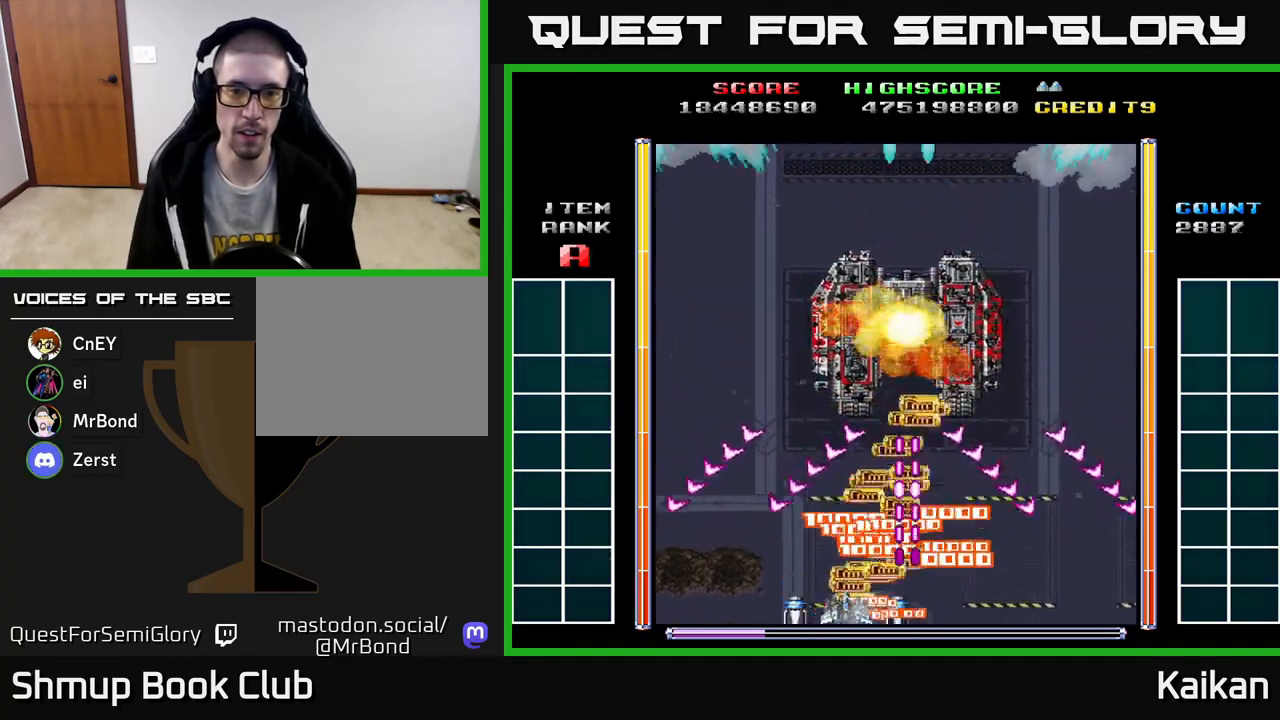
{"buttons": ["DPAD_UP", "DPAD_RIGHT"], "left_stick": "center", "events": [[83, "DPAD_LEFT", "up"], [300, "DPAD_UP", "down"], [467, "DPAD_RIGHT", "down"]]}
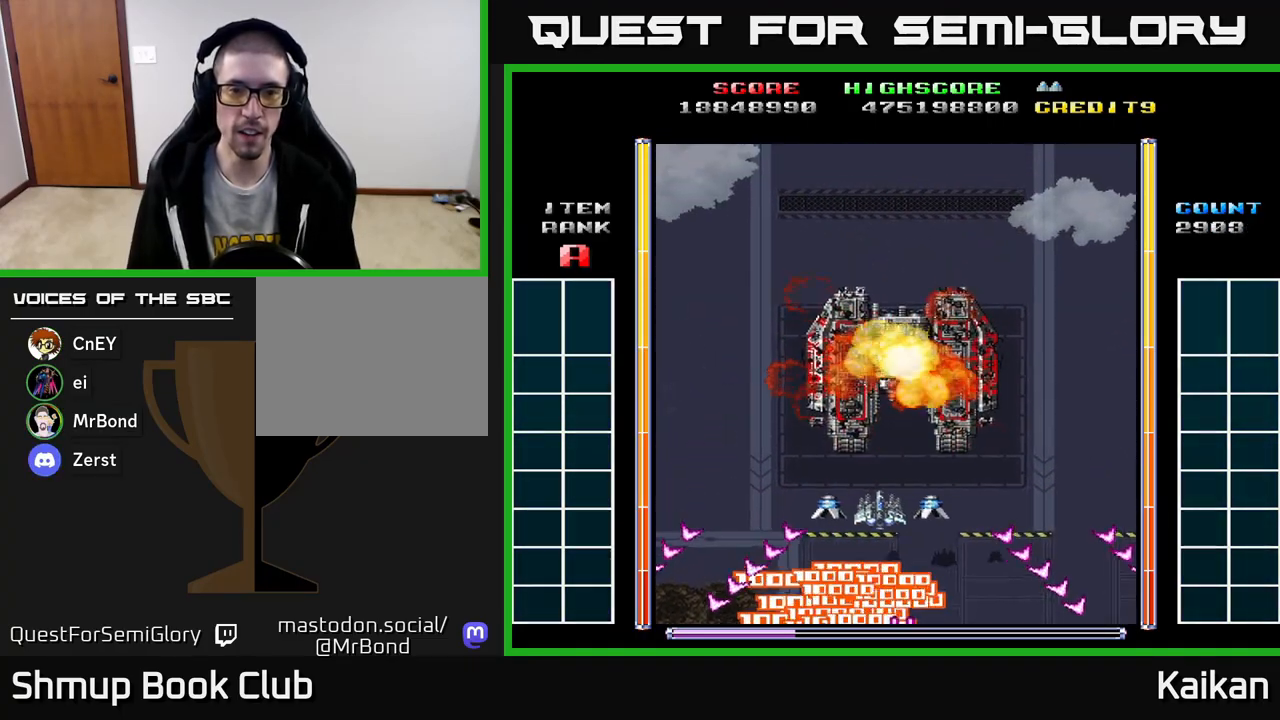
{"buttons": [], "left_stick": "center", "events": [[100, "DPAD_RIGHT", "up"], [200, "DPAD_UP", "up"]]}
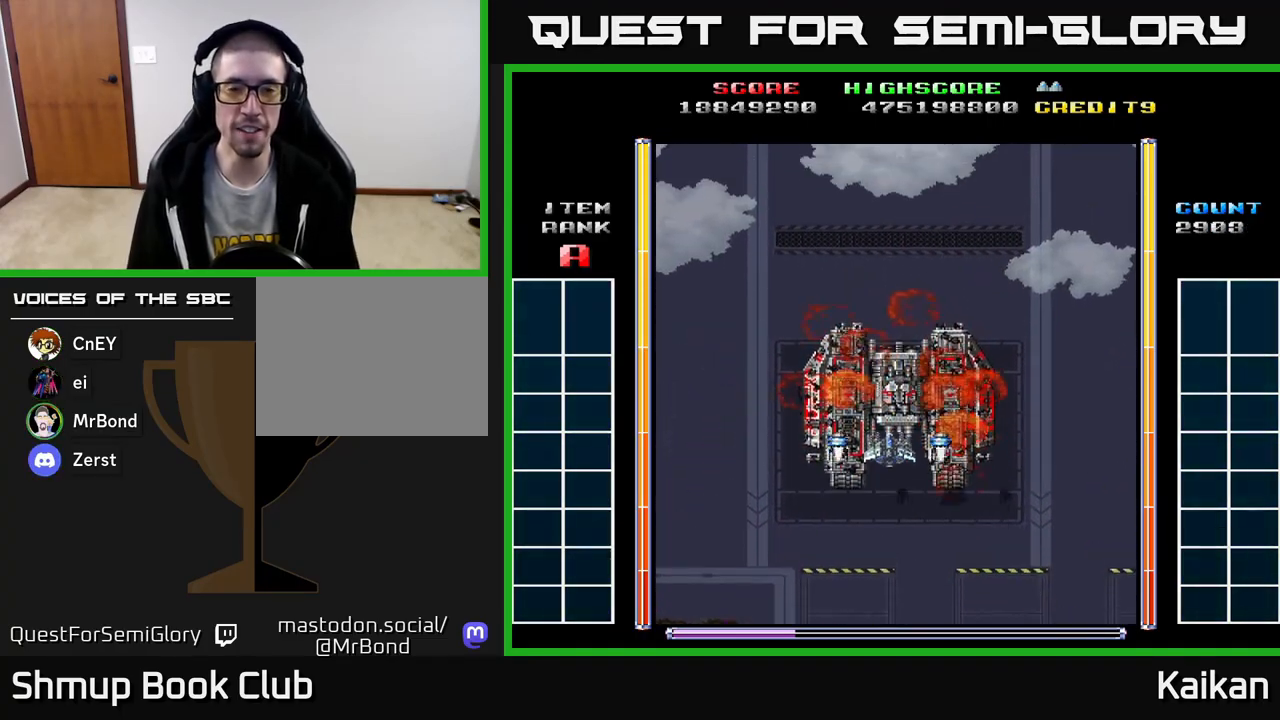
{"buttons": [], "left_stick": "center", "events": [[33, "DPAD_UP", "down"], [167, "DPAD_UP", "up"]]}
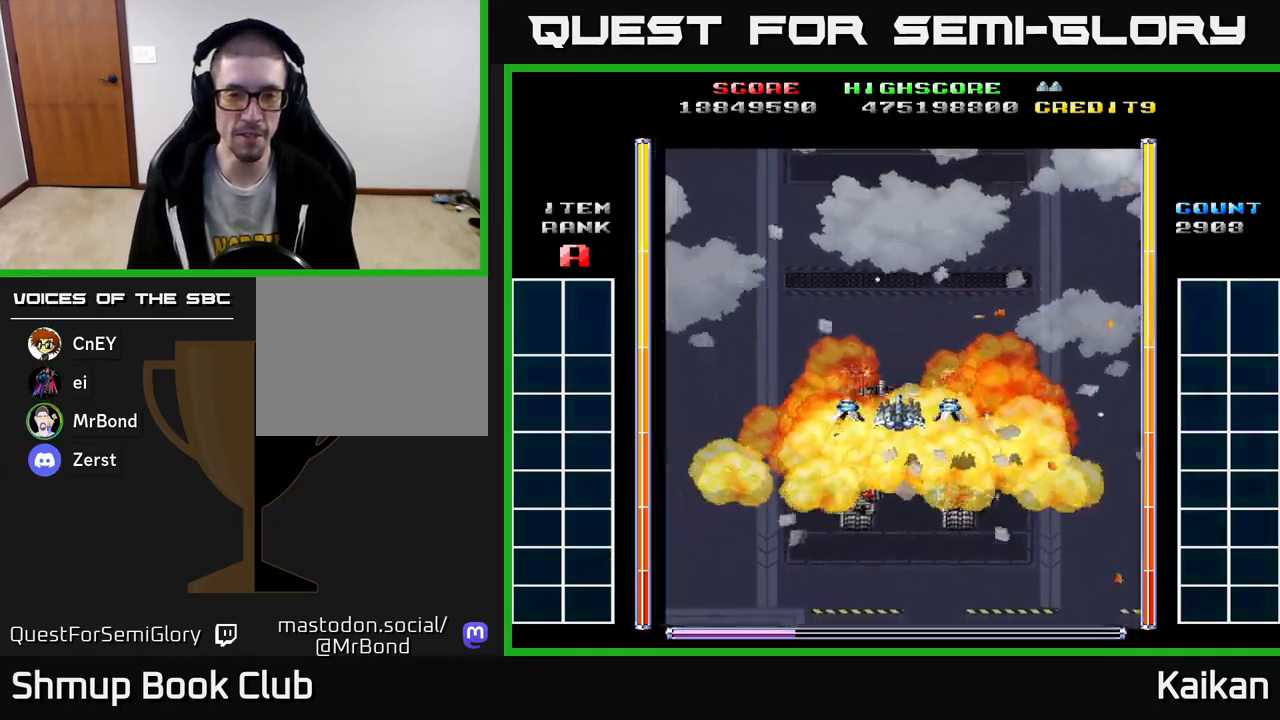
{"buttons": [], "left_stick": "center", "events": [[400, "DPAD_UP", "down"], [500, "DPAD_UP", "up"]]}
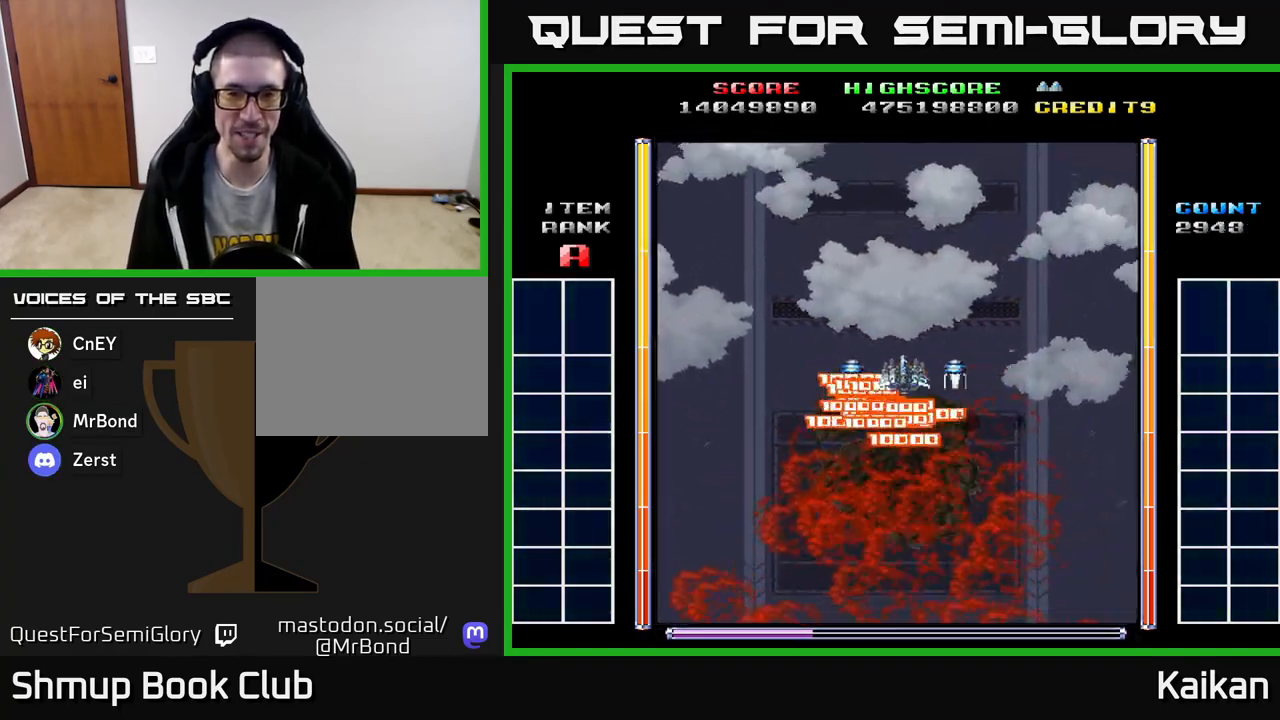
{"buttons": ["A", "DPAD_DOWN"], "left_stick": "center", "events": [[17, "DPAD_RIGHT", "down"], [33, "DPAD_RIGHT", "up"], [50, "DPAD_DOWN", "down"], [200, "A", "down"]]}
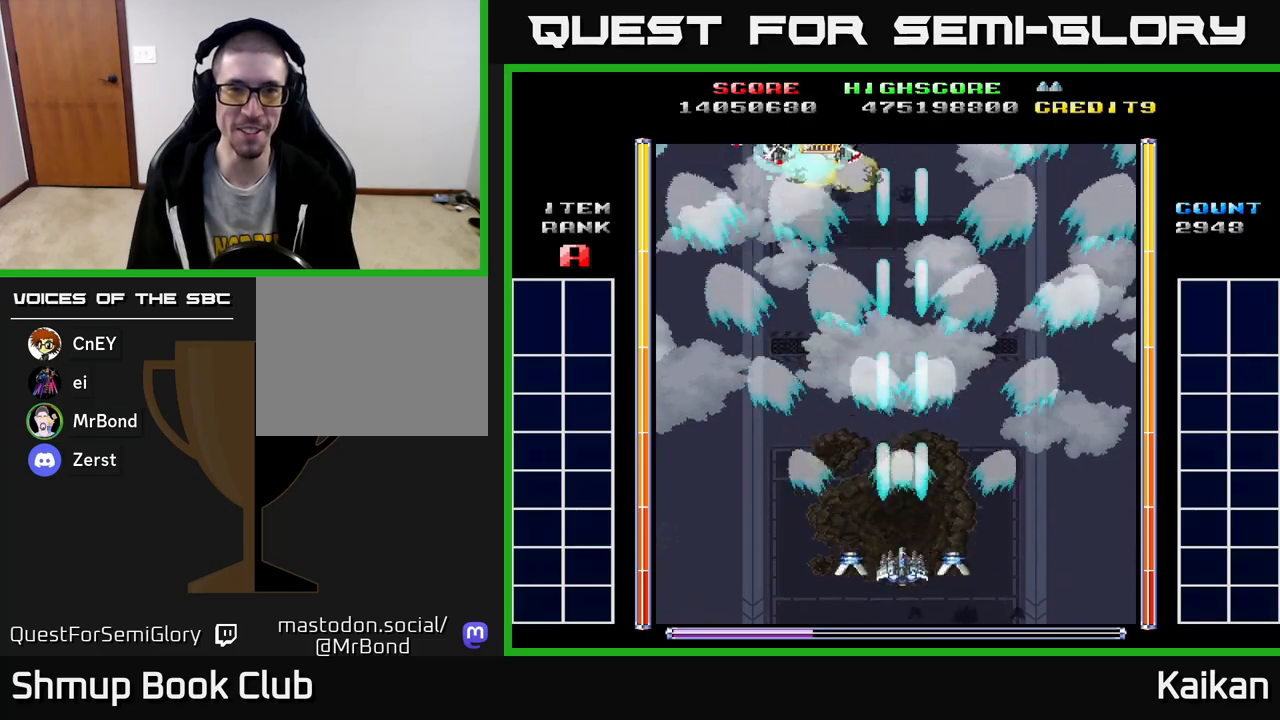
{"buttons": ["A", "DPAD_UP", "DPAD_RIGHT"], "left_stick": "center", "events": [[100, "DPAD_LEFT", "down"], [117, "DPAD_DOWN", "up"], [200, "DPAD_UP", "down"], [300, "DPAD_LEFT", "up"], [483, "DPAD_RIGHT", "down"]]}
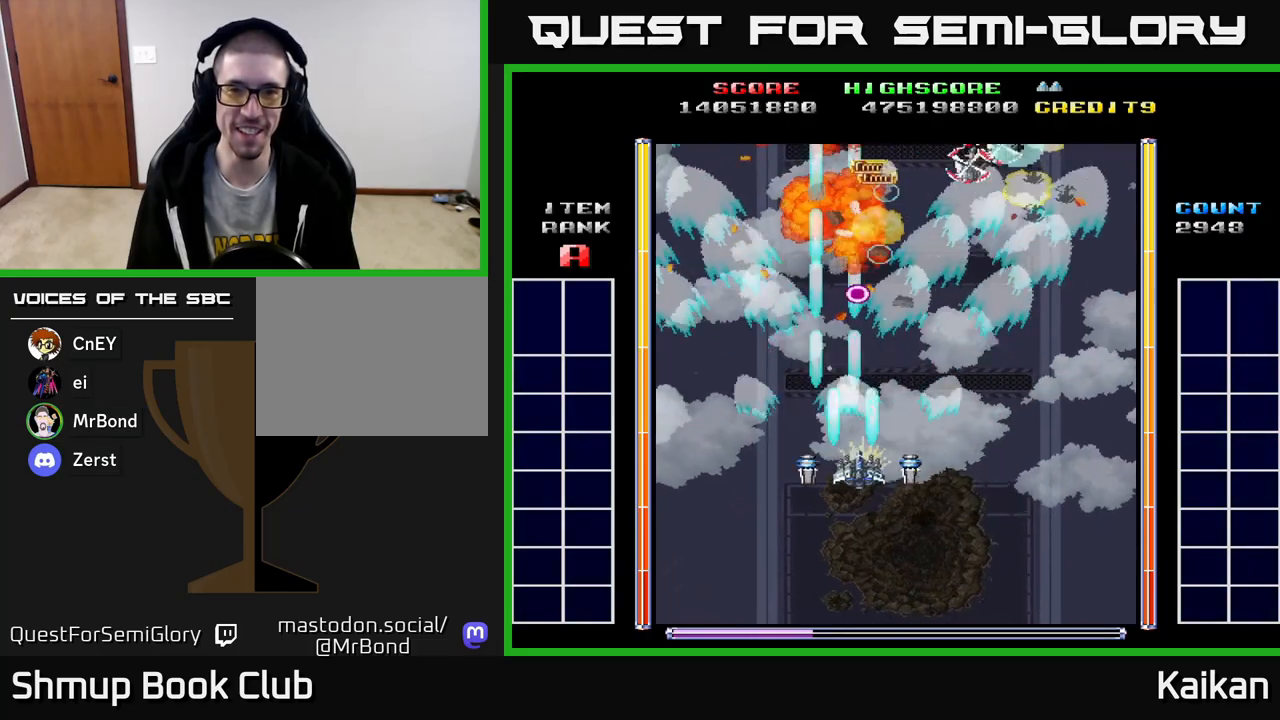
{"buttons": ["A", "DPAD_DOWN", "DPAD_RIGHT"], "left_stick": "center", "events": [[117, "DPAD_UP", "up"], [317, "DPAD_DOWN", "down"]]}
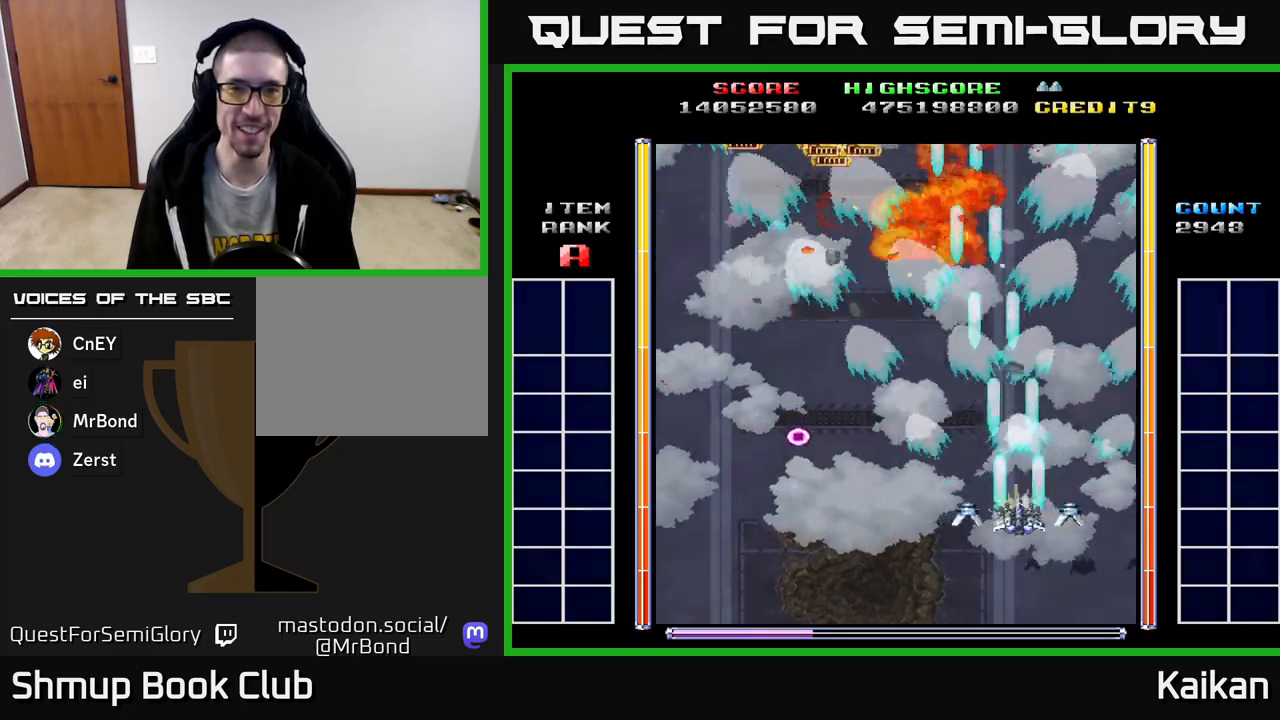
{"buttons": ["A", "DPAD_LEFT"], "left_stick": "center", "events": [[33, "DPAD_DOWN", "up"], [33, "DPAD_RIGHT", "up"], [67, "DPAD_LEFT", "down"], [250, "DPAD_UP", "down"], [433, "DPAD_UP", "up"]]}
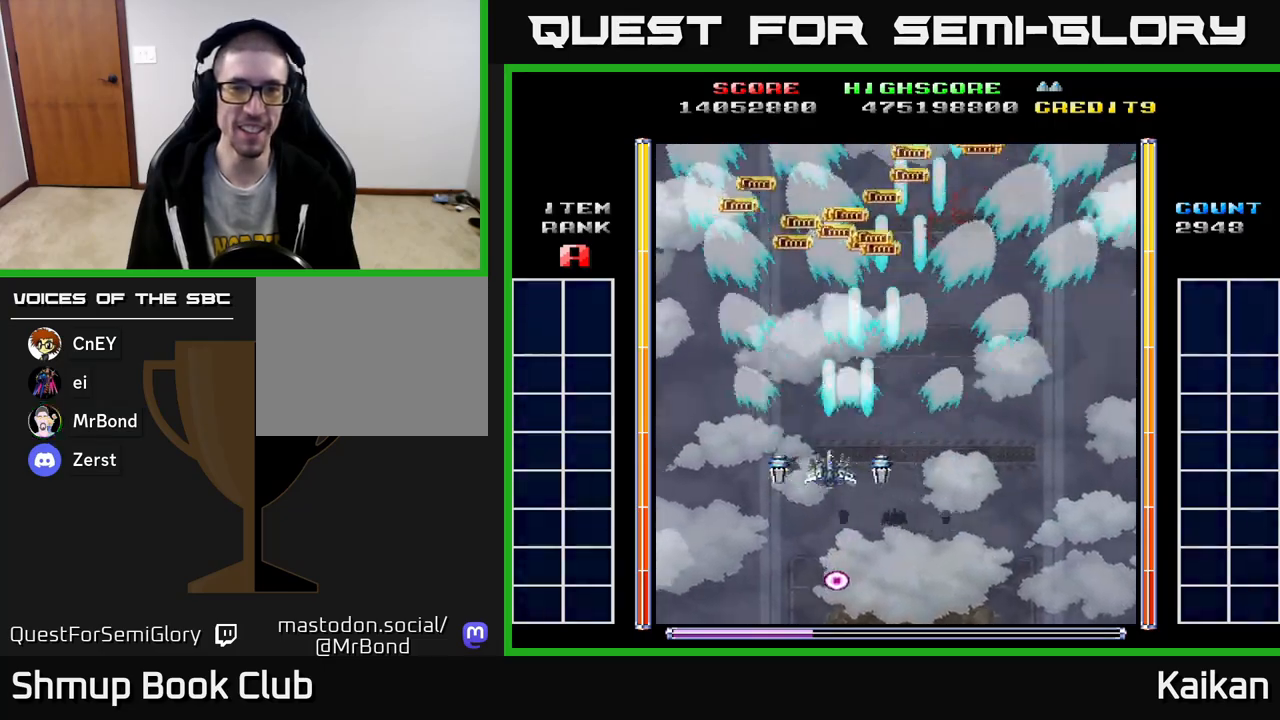
{"buttons": ["A", "DPAD_RIGHT"], "left_stick": "center", "events": [[217, "DPAD_LEFT", "up"], [250, "DPAD_RIGHT", "down"]]}
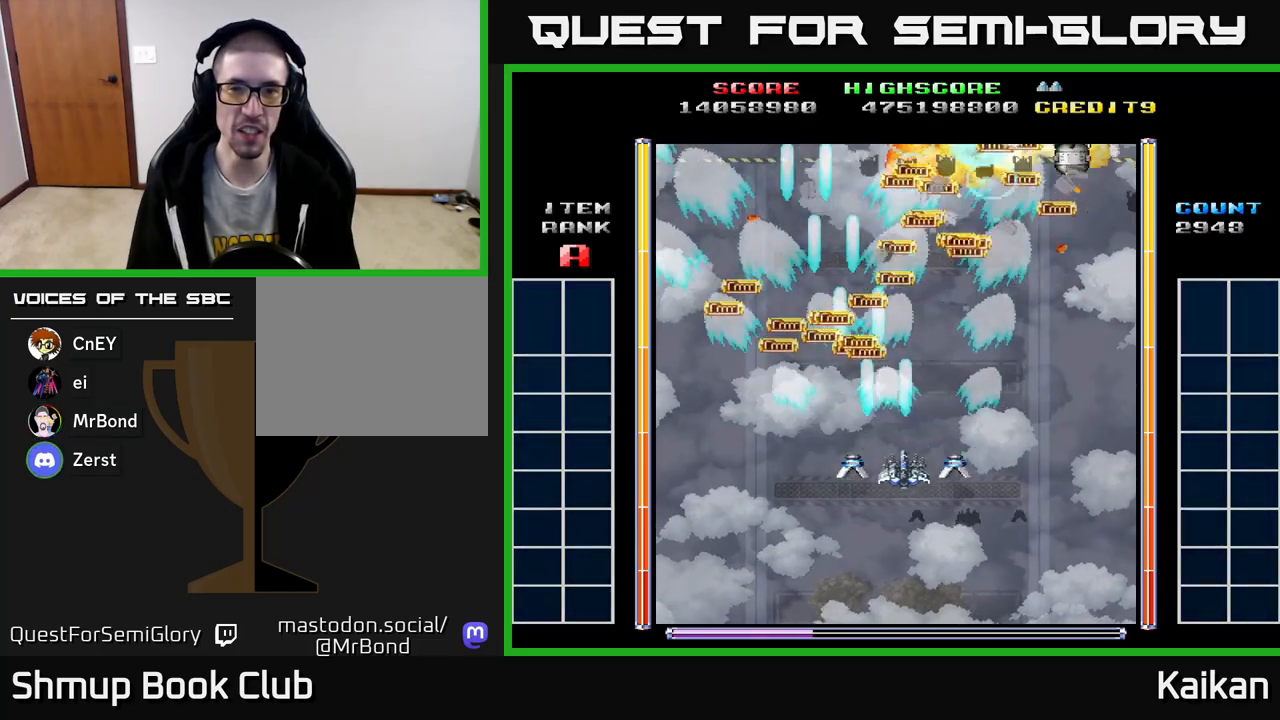
{"buttons": ["DPAD_LEFT"], "left_stick": "center", "events": [[233, "A", "up"], [283, "DPAD_DOWN", "down"], [283, "DPAD_RIGHT", "up"], [317, "DPAD_LEFT", "down"], [350, "DPAD_DOWN", "up"]]}
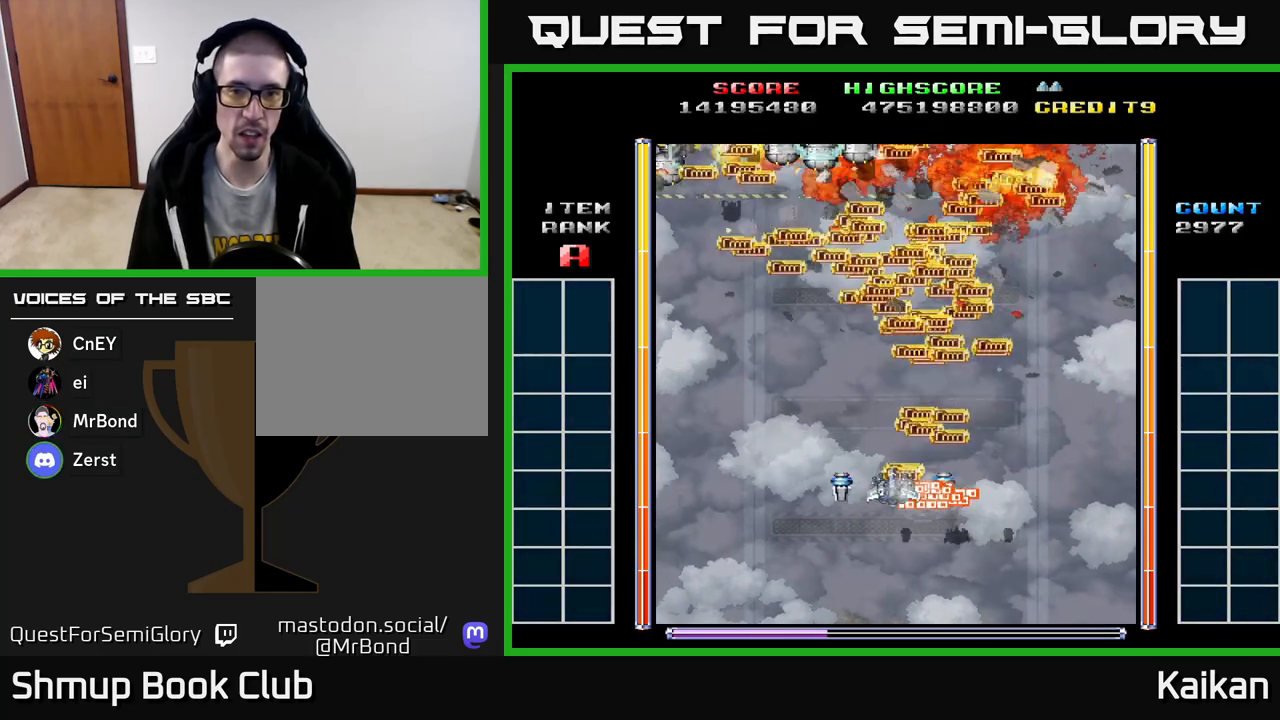
{"buttons": ["A", "DPAD_DOWN", "DPAD_LEFT"], "left_stick": "center", "events": [[50, "DPAD_UP", "down"], [67, "DPAD_LEFT", "up"], [183, "DPAD_UP", "up"], [300, "DPAD_DOWN", "down"], [383, "A", "down"], [383, "DPAD_LEFT", "down"]]}
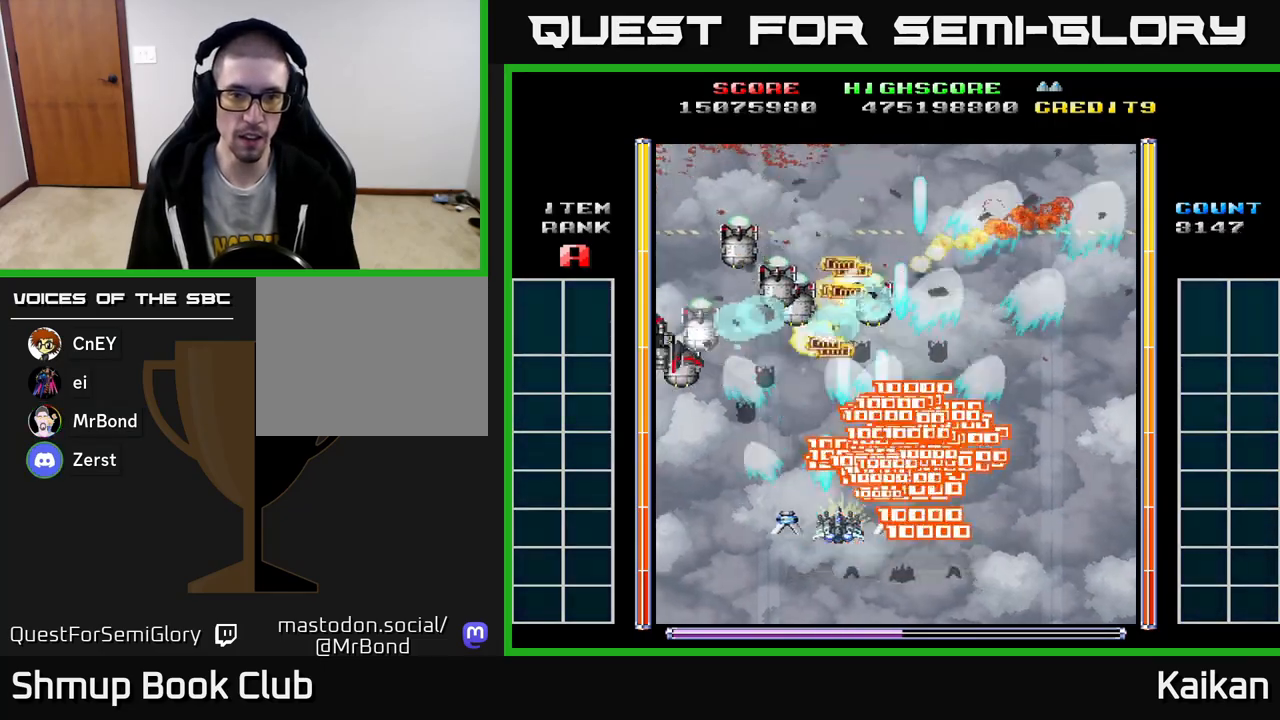
{"buttons": ["A", "DPAD_UP", "DPAD_LEFT"], "left_stick": "center", "events": [[217, "DPAD_DOWN", "up"], [400, "DPAD_UP", "down"]]}
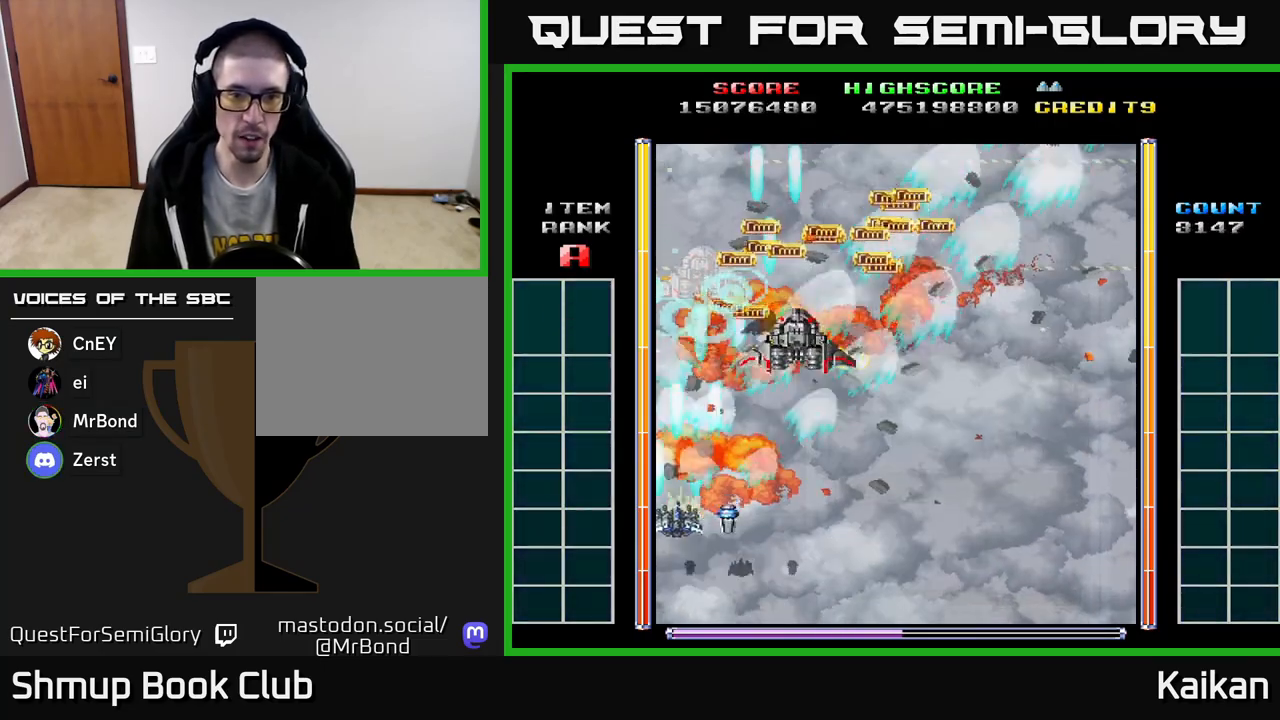
{"buttons": ["A", "X", "DPAD_RIGHT"], "left_stick": "center", "events": [[50, "DPAD_LEFT", "up"], [117, "X", "down"], [317, "DPAD_RIGHT", "down"], [367, "DPAD_UP", "up"]]}
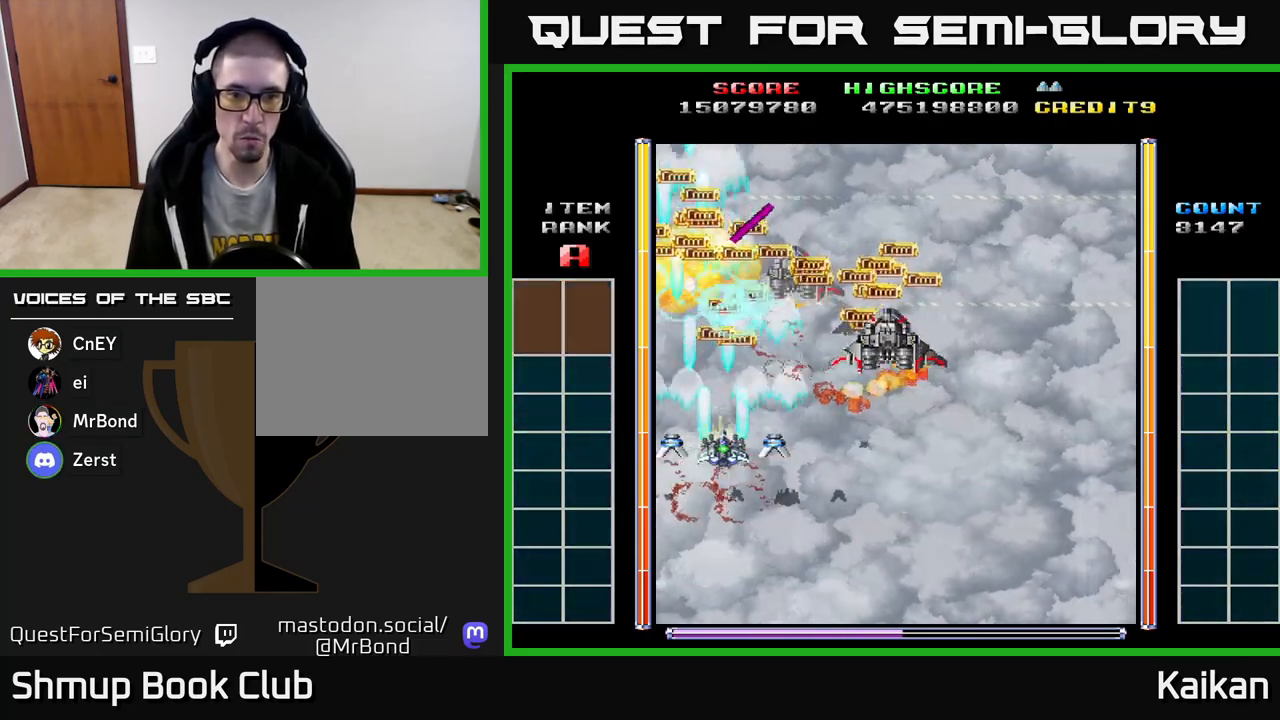
{"buttons": ["A", "X", "DPAD_RIGHT"], "left_stick": "center", "events": []}
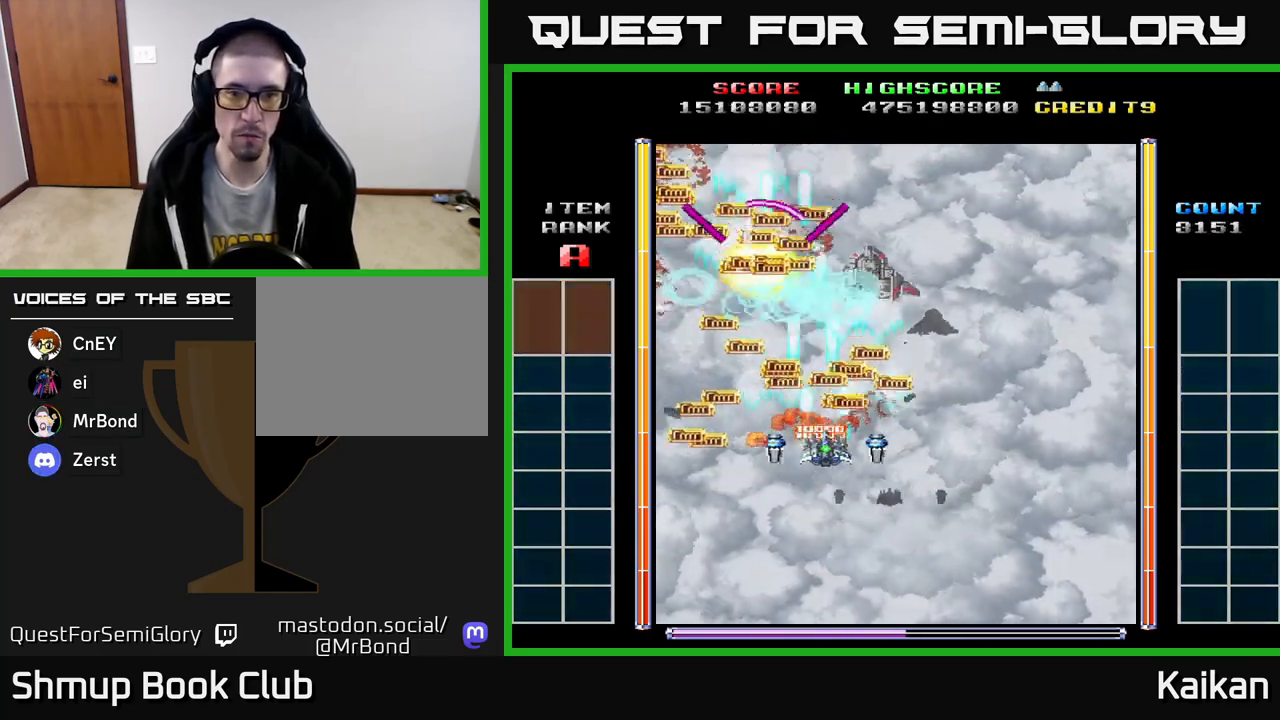
{"buttons": ["A", "X", "DPAD_DOWN"], "left_stick": "center", "events": [[383, "DPAD_DOWN", "down"], [400, "DPAD_RIGHT", "up"]]}
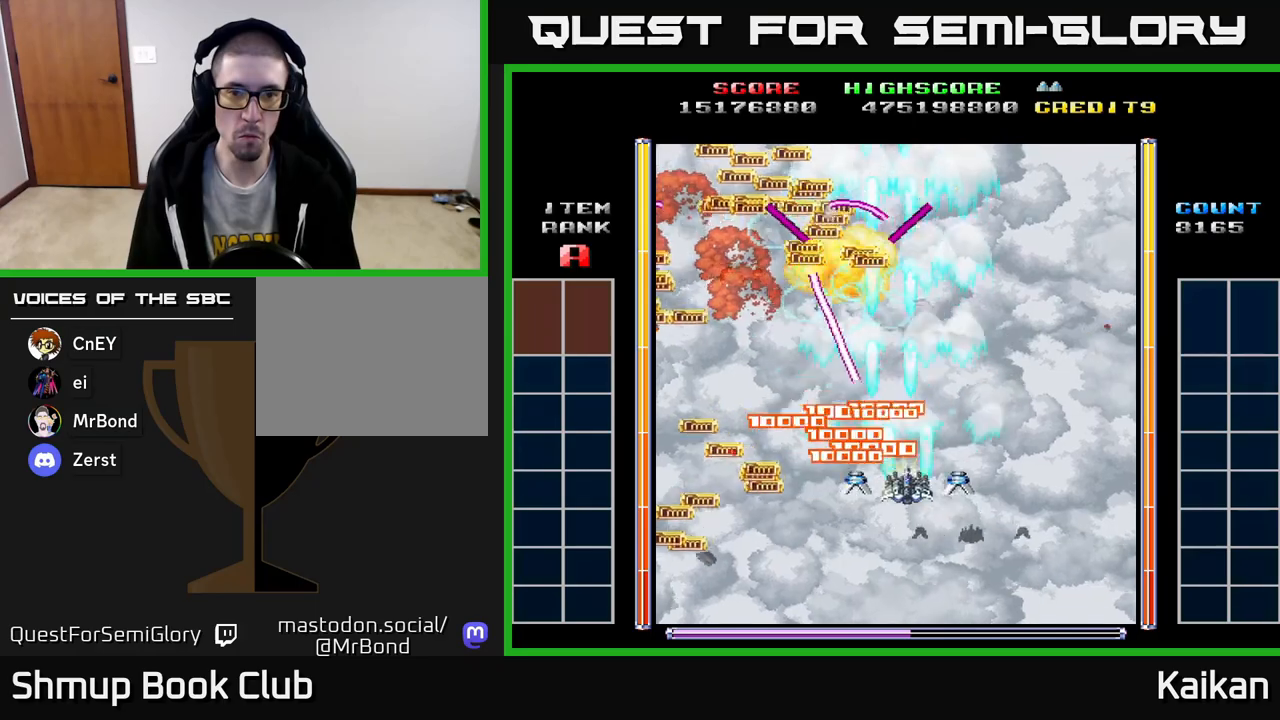
{"buttons": ["DPAD_RIGHT"], "left_stick": "center", "events": [[17, "DPAD_RIGHT", "down"], [33, "X", "up"], [83, "A", "up"], [383, "DPAD_DOWN", "up"]]}
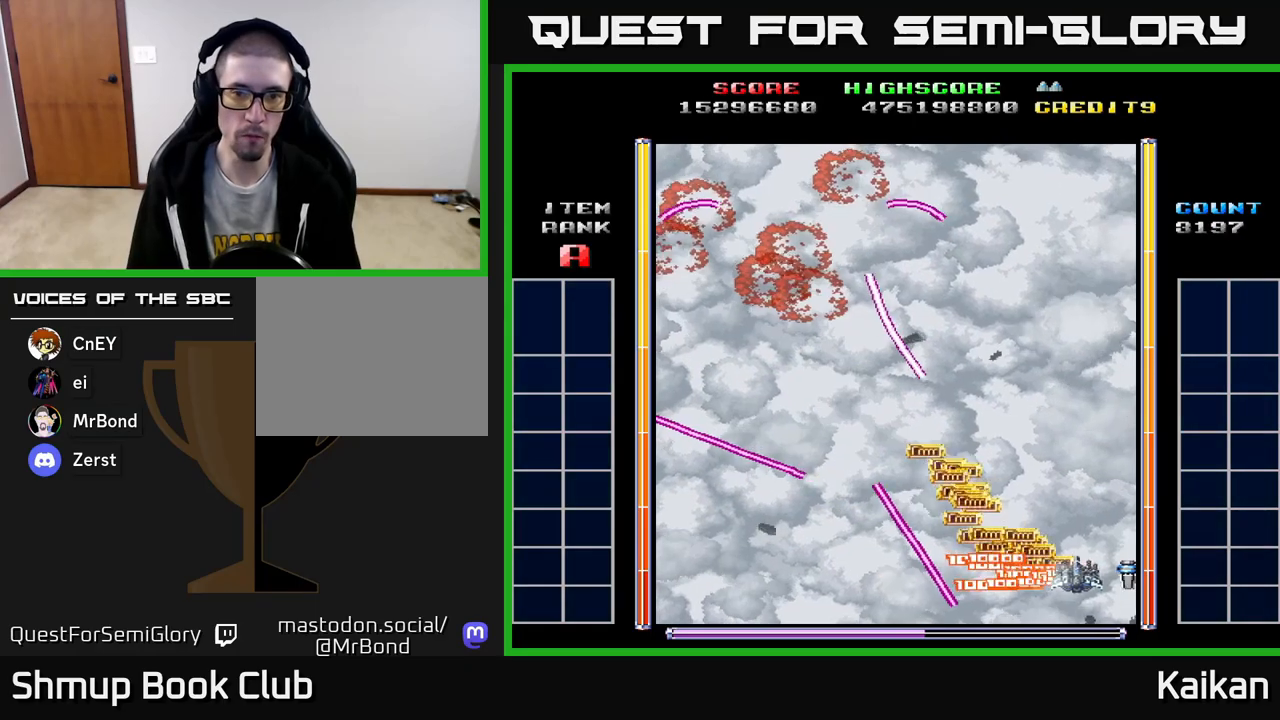
{"buttons": ["A", "DPAD_LEFT"], "left_stick": "center", "events": [[67, "DPAD_RIGHT", "up"], [250, "DPAD_RIGHT", "down"], [267, "DPAD_UP", "down"], [300, "A", "down"], [317, "DPAD_RIGHT", "up"], [417, "DPAD_LEFT", "down"], [467, "DPAD_UP", "up"]]}
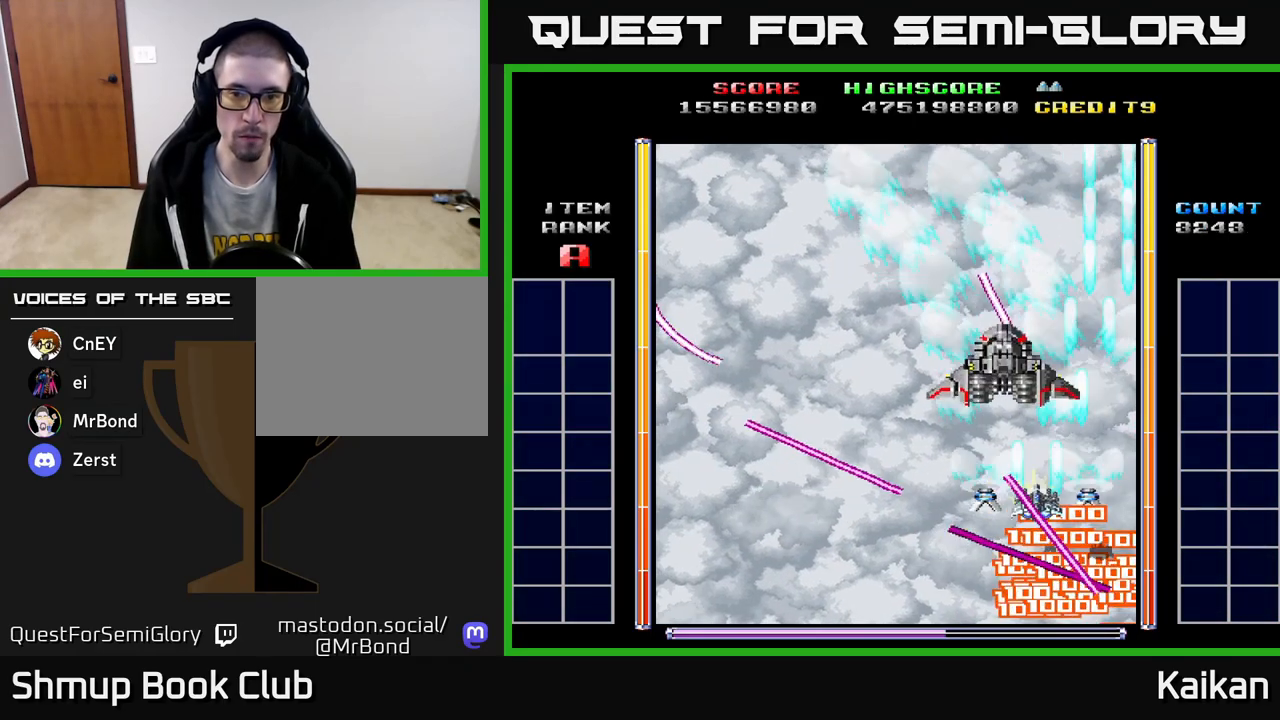
{"buttons": ["A"], "left_stick": "center", "events": [[117, "DPAD_UP", "down"], [167, "DPAD_LEFT", "up"], [217, "DPAD_LEFT", "down"], [283, "DPAD_UP", "up"], [317, "DPAD_DOWN", "down"], [317, "X", "down"], [333, "DPAD_LEFT", "up"], [433, "DPAD_DOWN", "up"], [483, "X", "up"]]}
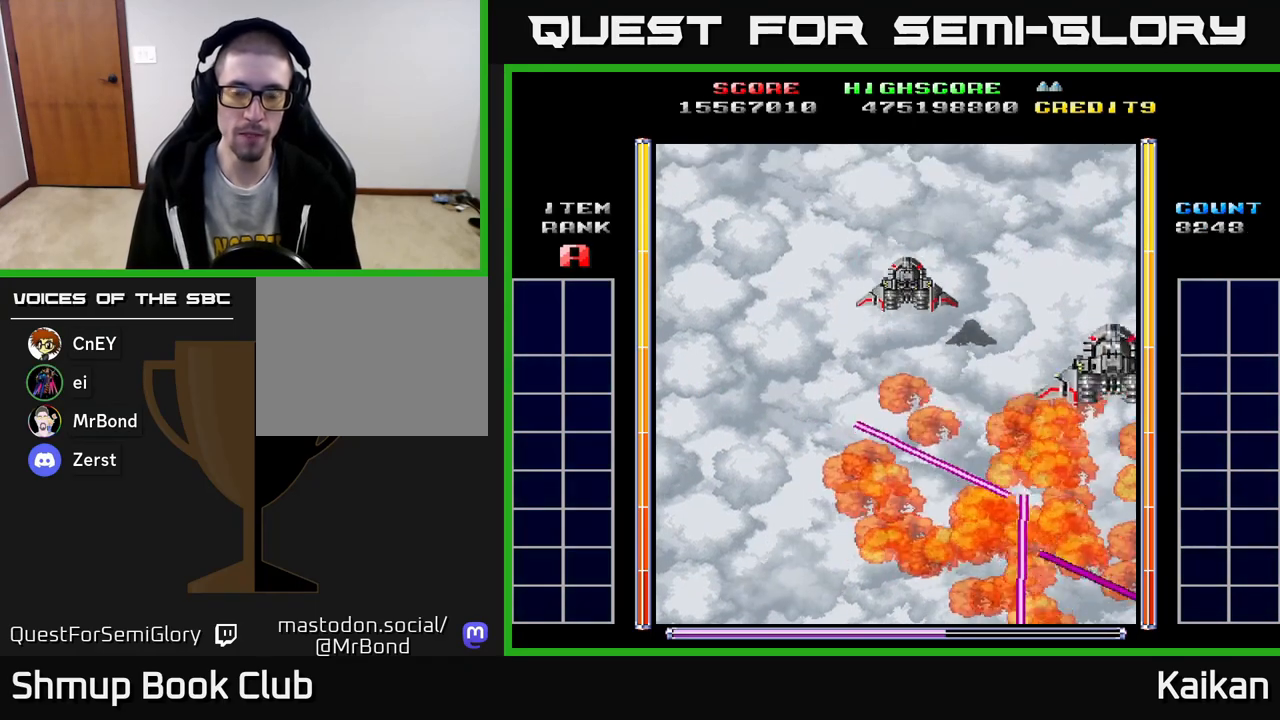
{"buttons": [], "left_stick": "center", "events": [[83, "A", "up"]]}
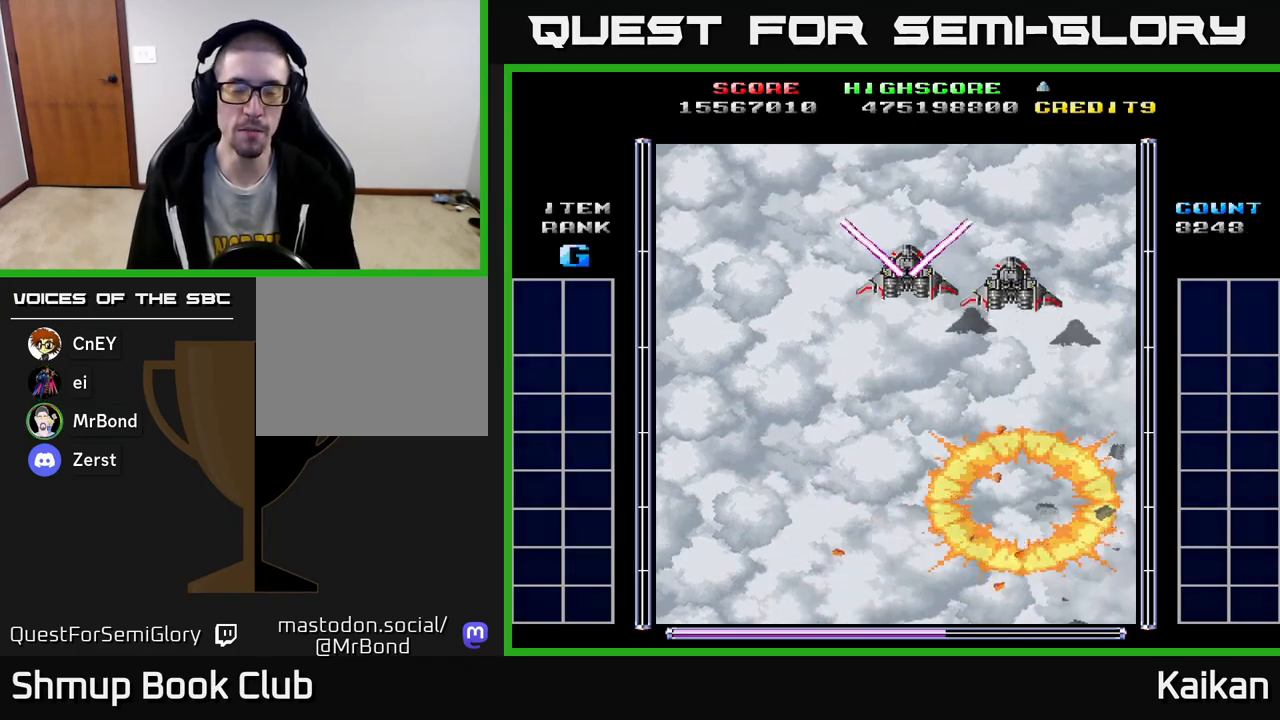
{"buttons": ["SELECT"], "left_stick": "center", "events": [[83, "left_stick", "up-left"], [233, "left_stick", "center"], [400, "SELECT", "down"]]}
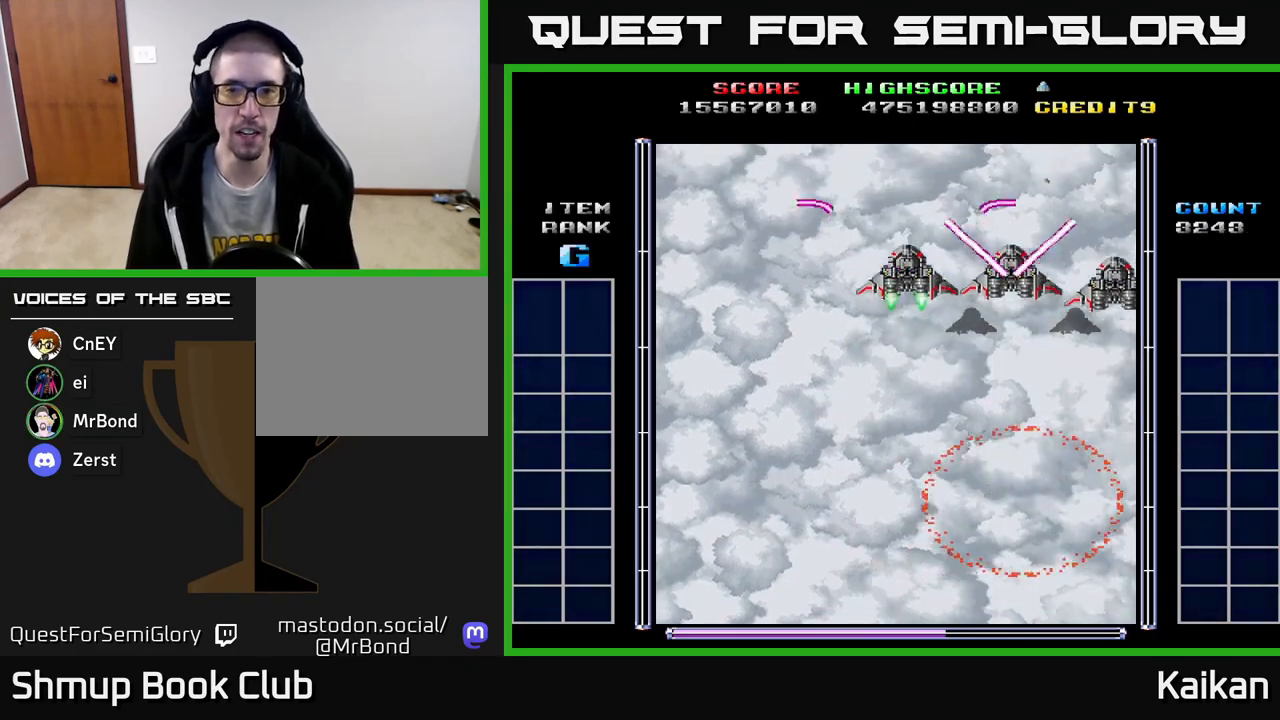
{"buttons": ["SELECT"], "left_stick": "center", "events": []}
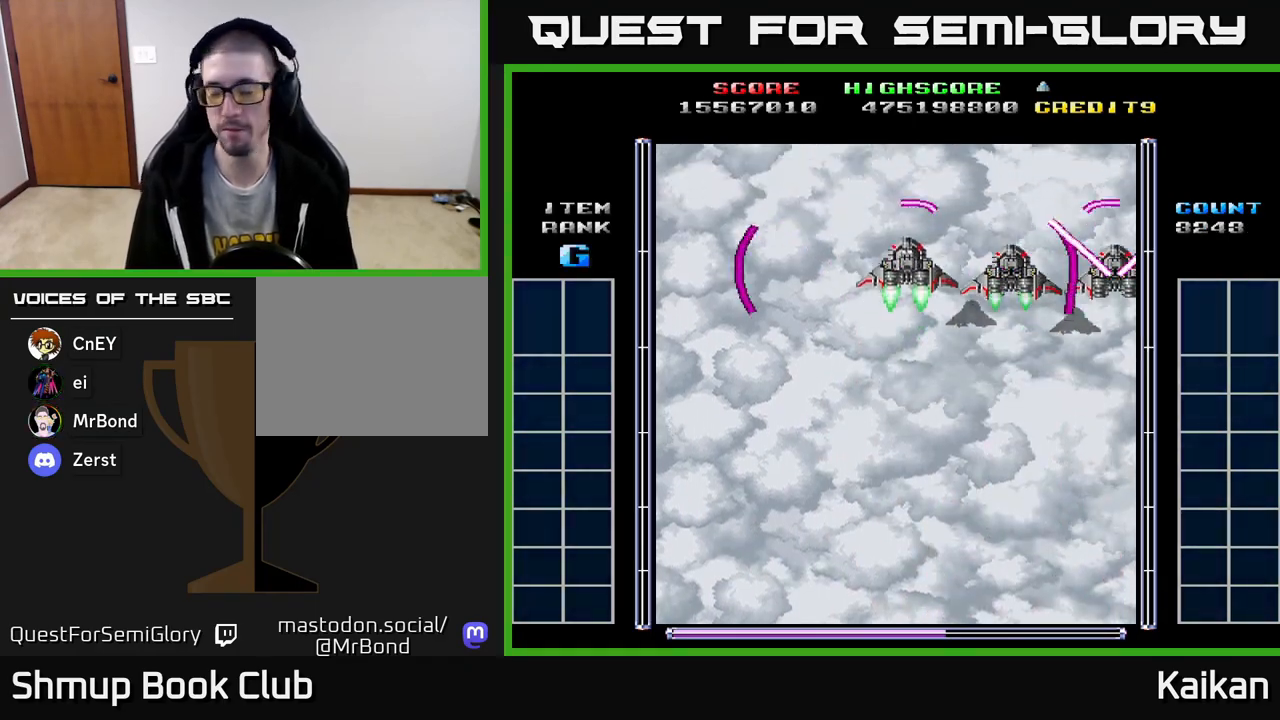
{"buttons": ["SELECT"], "left_stick": "center", "events": []}
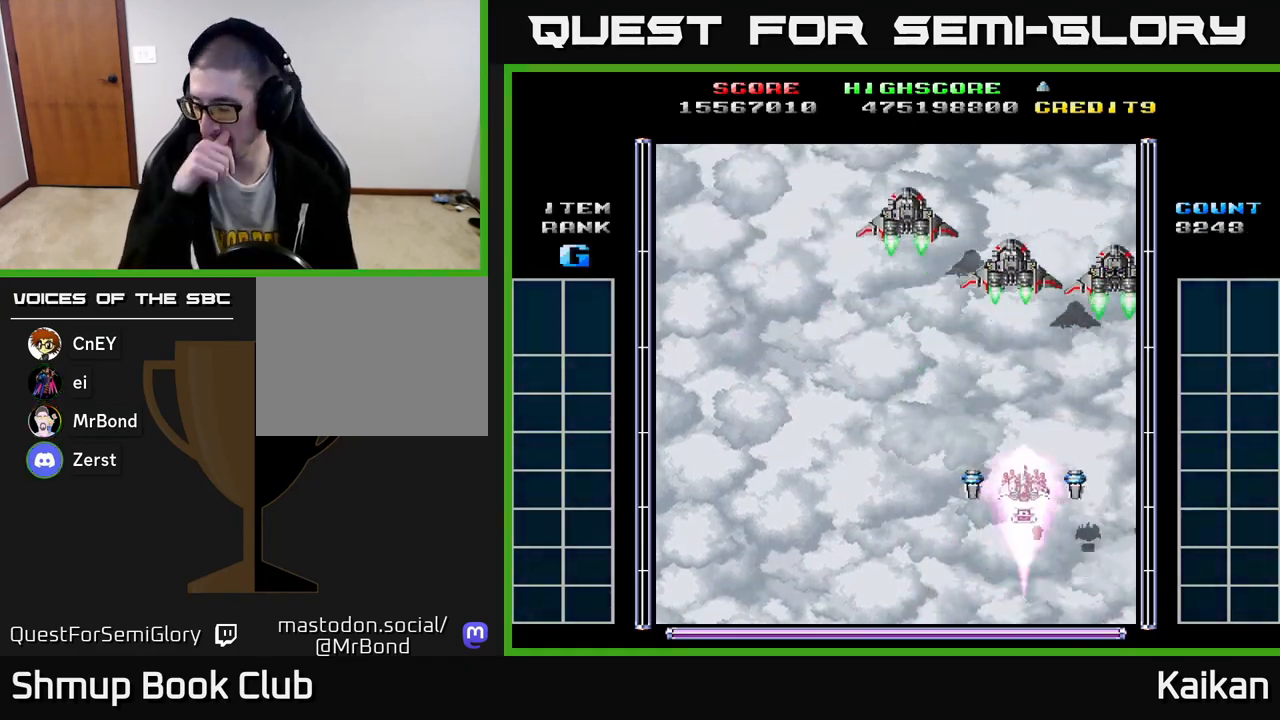
{"buttons": ["SELECT"], "left_stick": "center", "events": []}
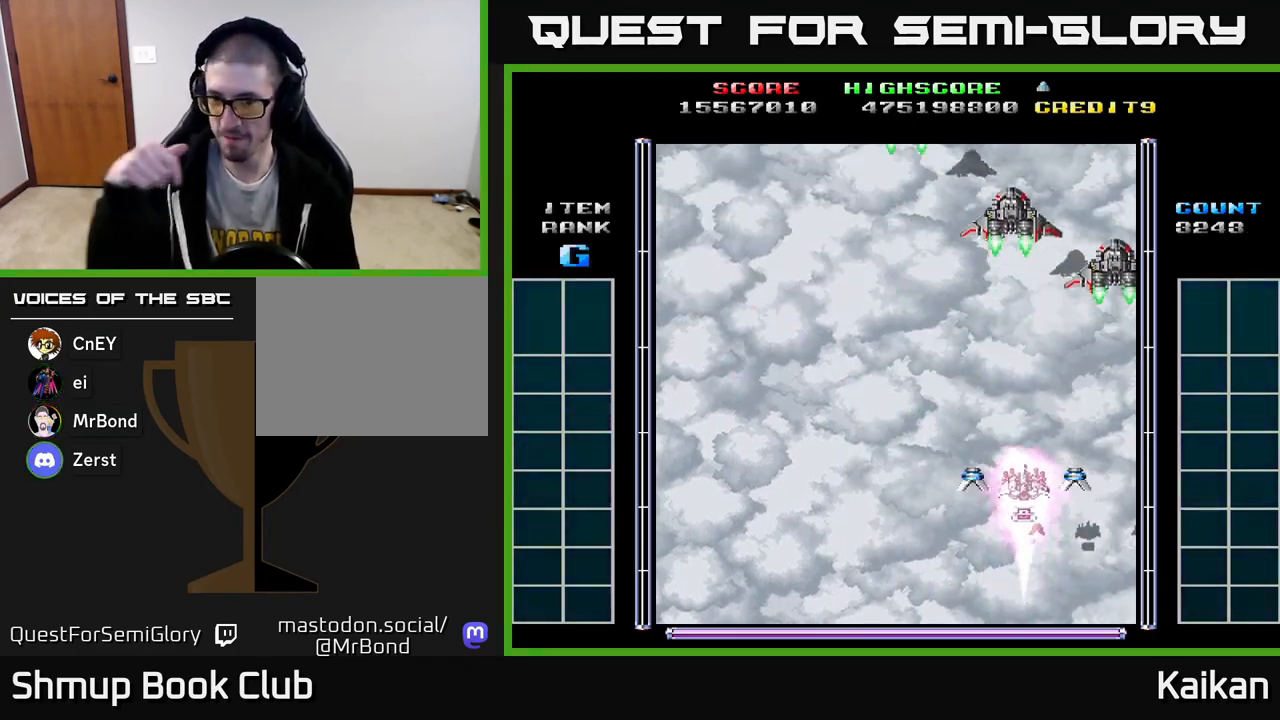
{"buttons": ["SELECT"], "left_stick": "center", "events": []}
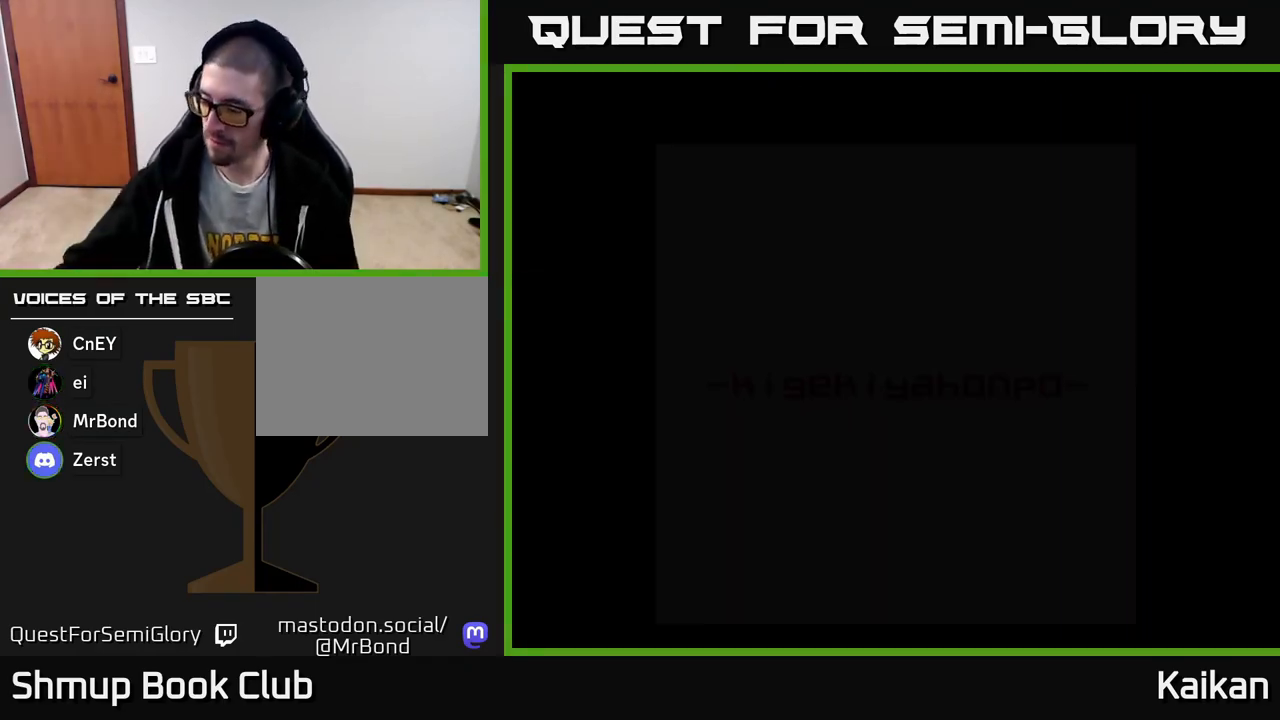
{"buttons": [], "left_stick": "center", "events": [[333, "SELECT", "up"]]}